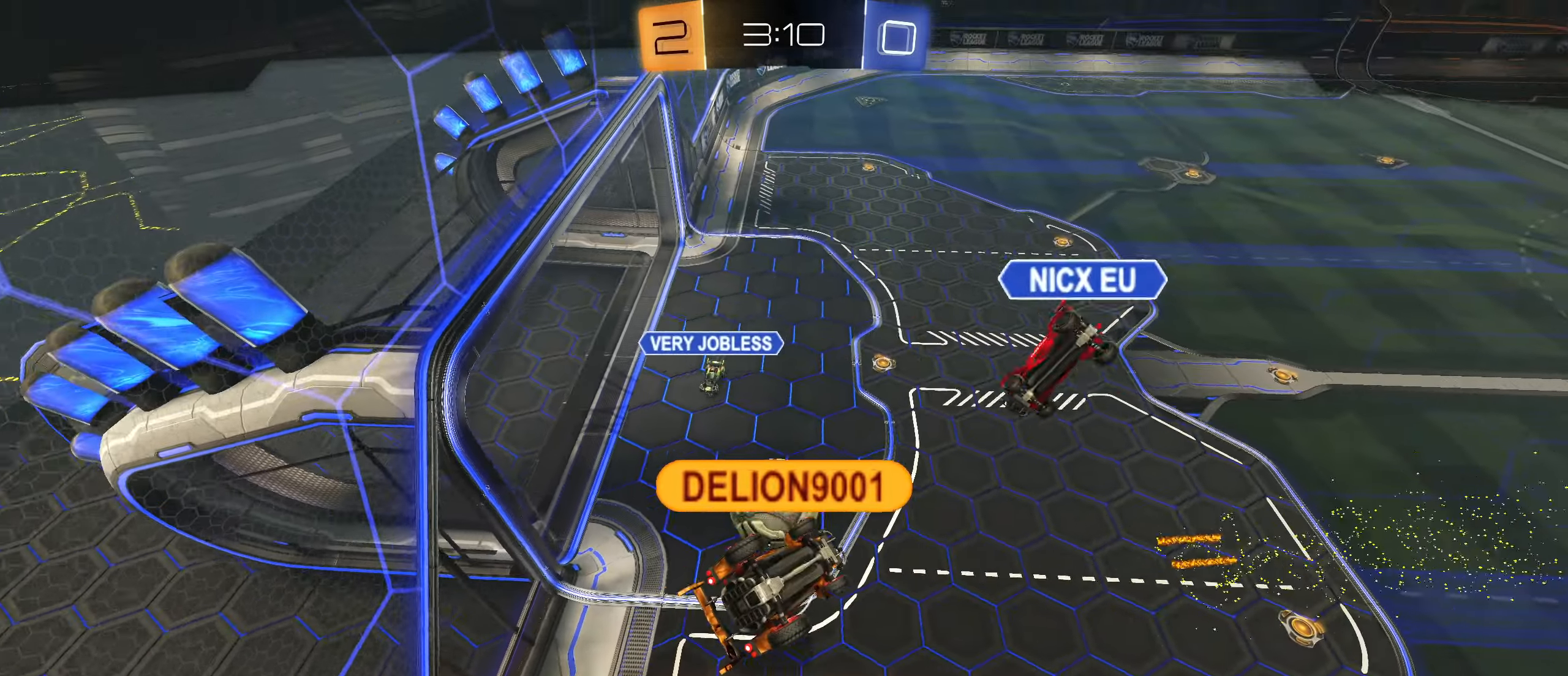
Gameplay with a controller (PlayStation layout); each line is a JSON object with the inputs held at the frame after it. "events" lists button and stick changes between this image and that frame as [ms after this image, input, new state], when the widget could be followed in between.
{"buttons": ["CROSS"], "left_stick": "center", "right_stick": "center", "events": [[500, "CROSS", "down"]]}
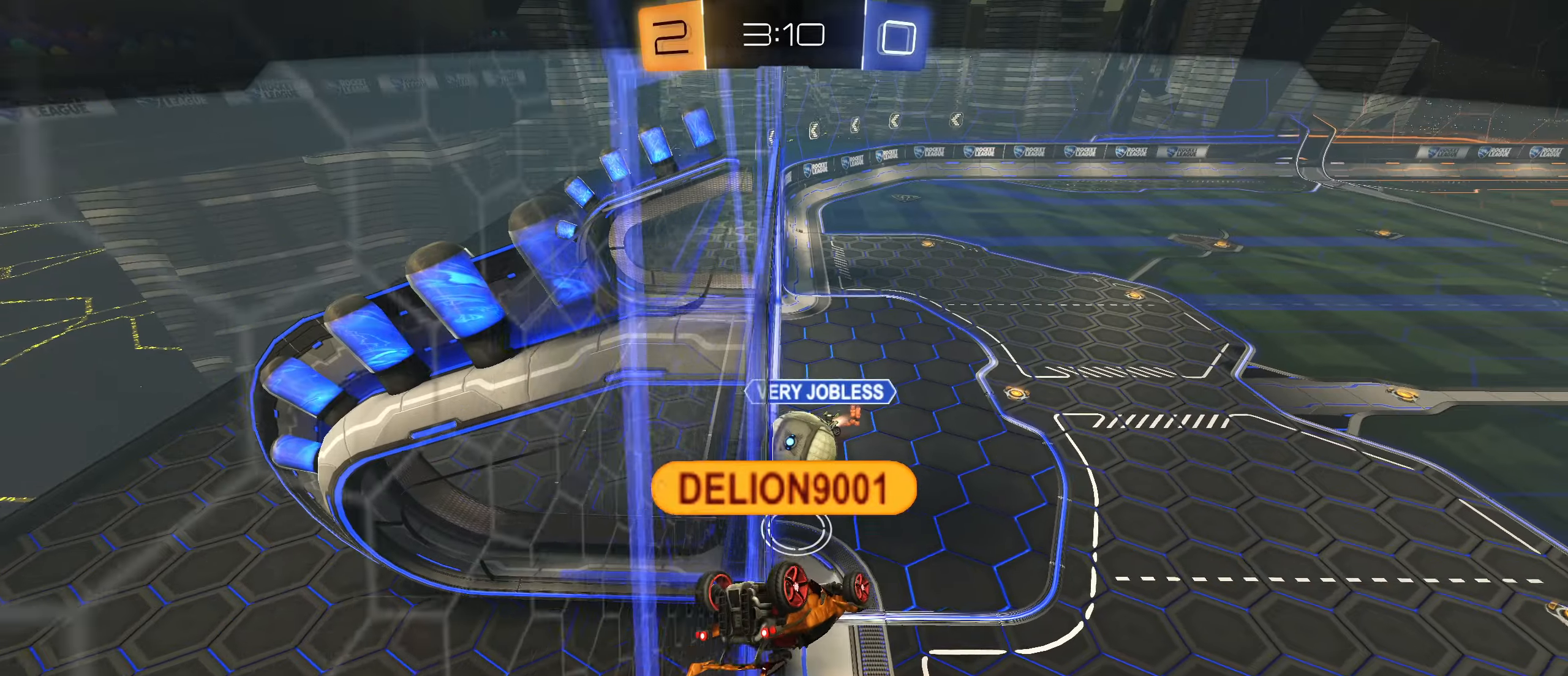
{"buttons": [], "left_stick": "center", "right_stick": "center", "events": [[134, "CROSS", "up"], [267, "CROSS", "down"], [267, "SQUARE", "down"], [400, "CROSS", "up"], [400, "SQUARE", "up"]]}
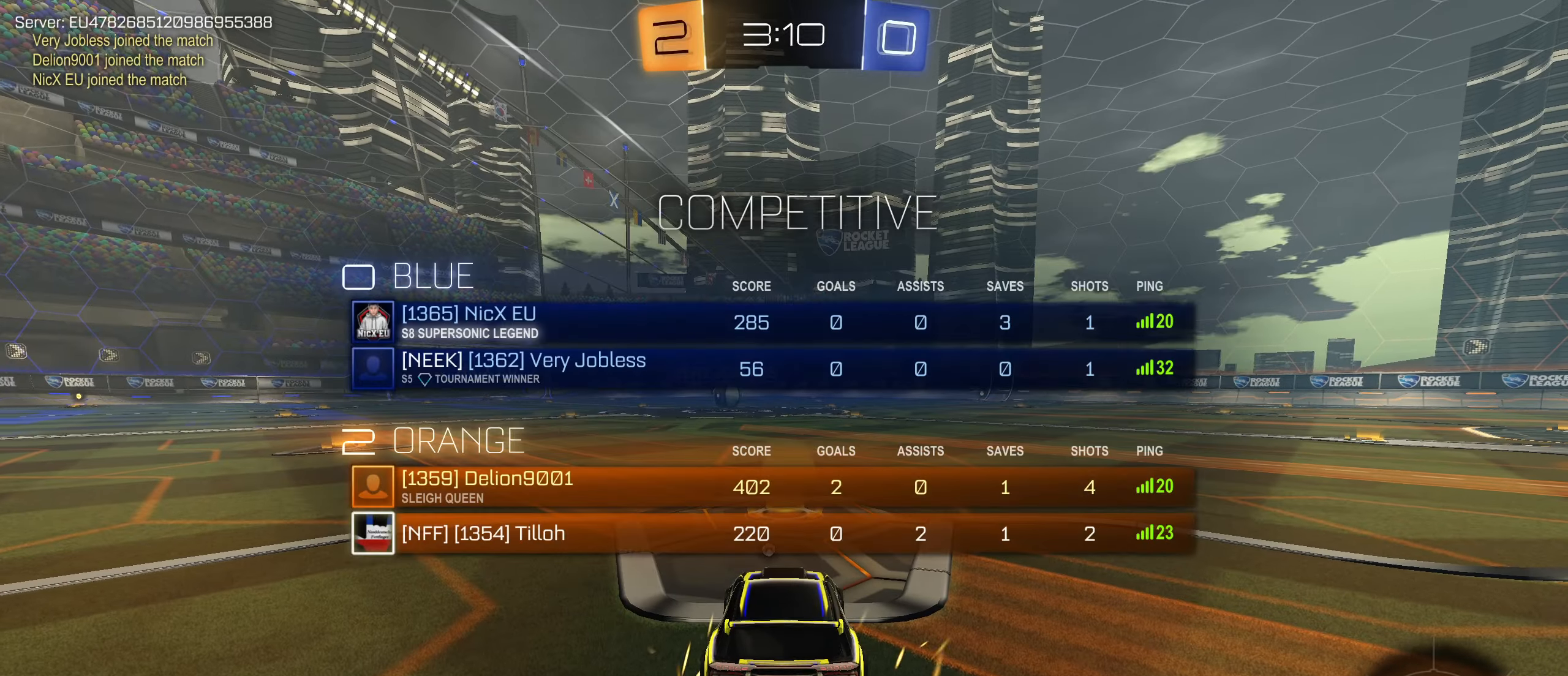
{"buttons": ["CROSS", "SQUARE"], "left_stick": "center", "right_stick": "center", "events": [[400, "CROSS", "down"], [434, "SQUARE", "down"]]}
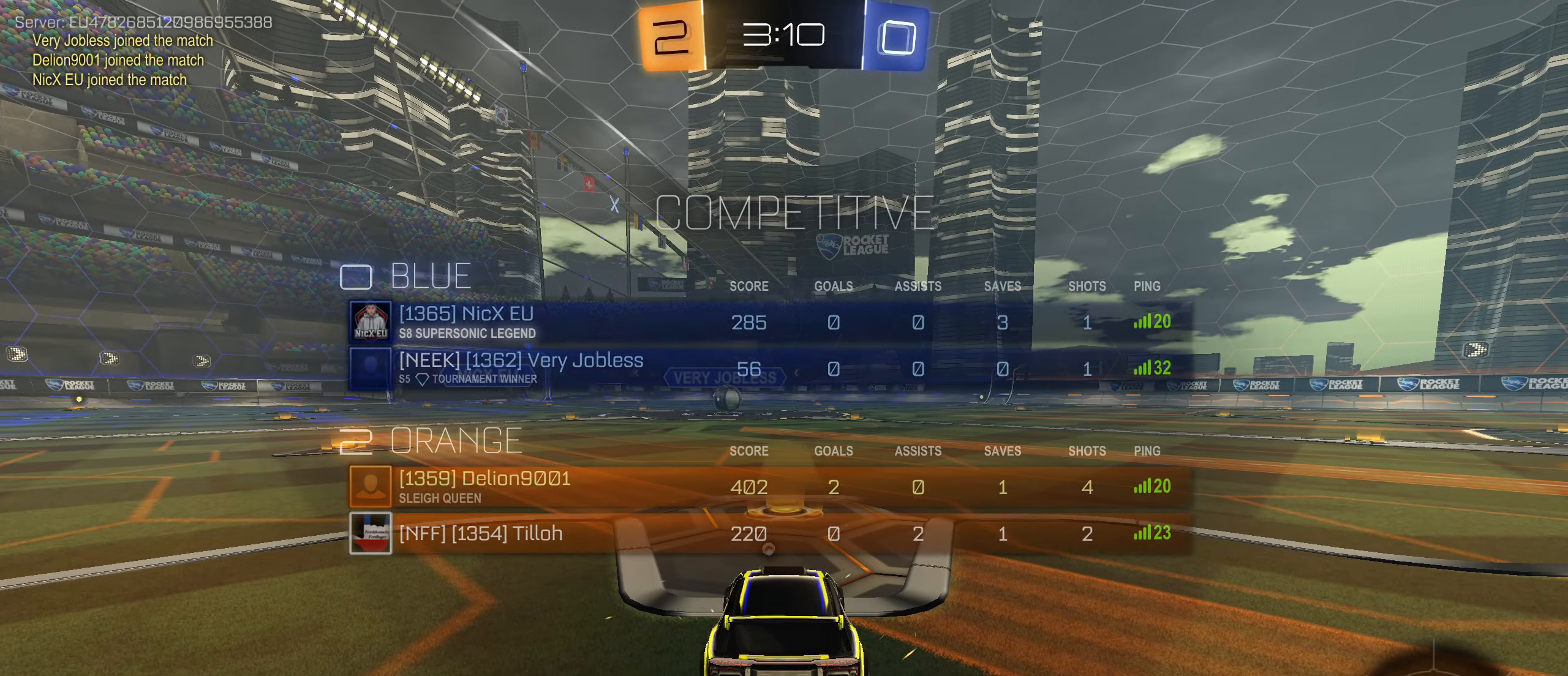
{"buttons": [], "left_stick": "center", "right_stick": "center", "events": [[50, "CROSS", "up"], [67, "SQUARE", "up"]]}
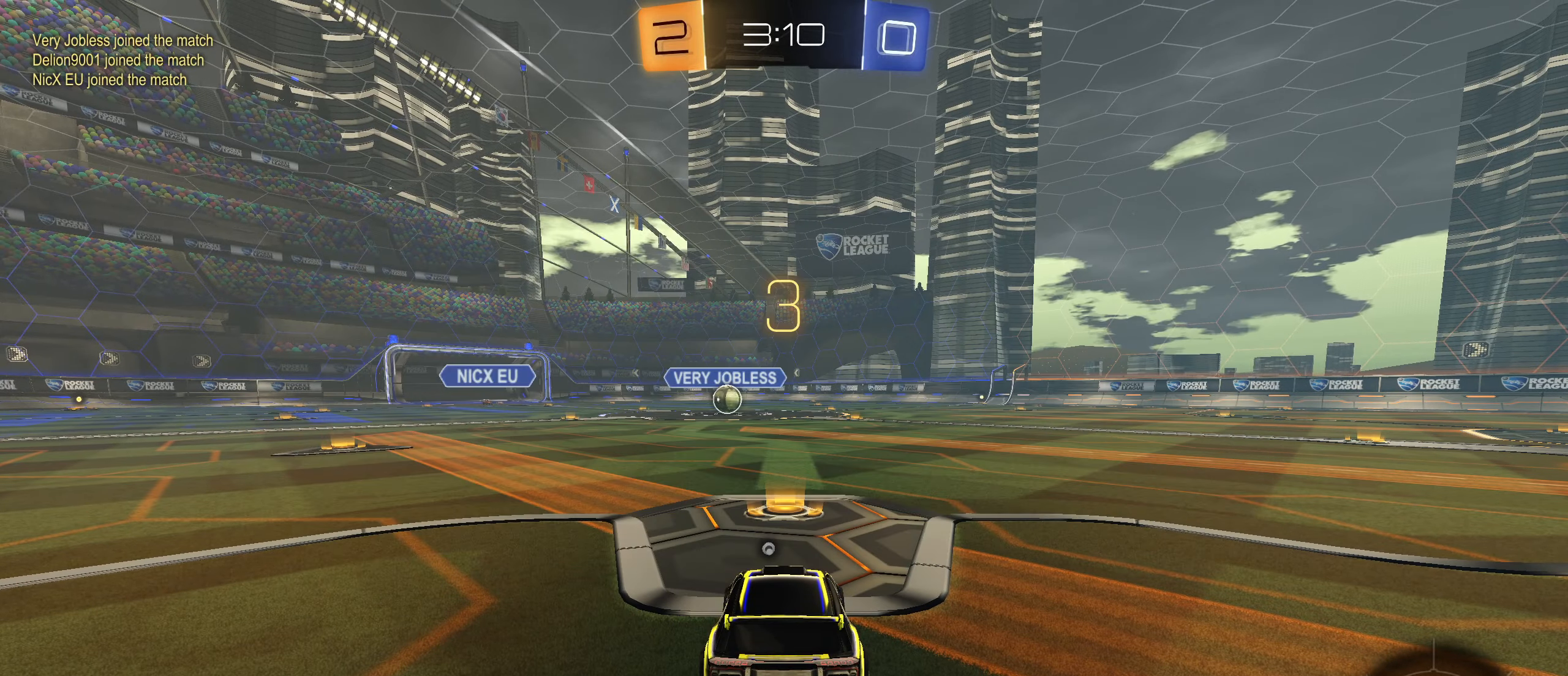
{"buttons": ["L2", "R2"], "left_stick": "down-left", "right_stick": "center", "events": [[100, "R2", "down"], [134, "right_stick", "down"], [234, "right_stick", "center"], [284, "L2", "down"], [450, "left_stick", "down-left"]]}
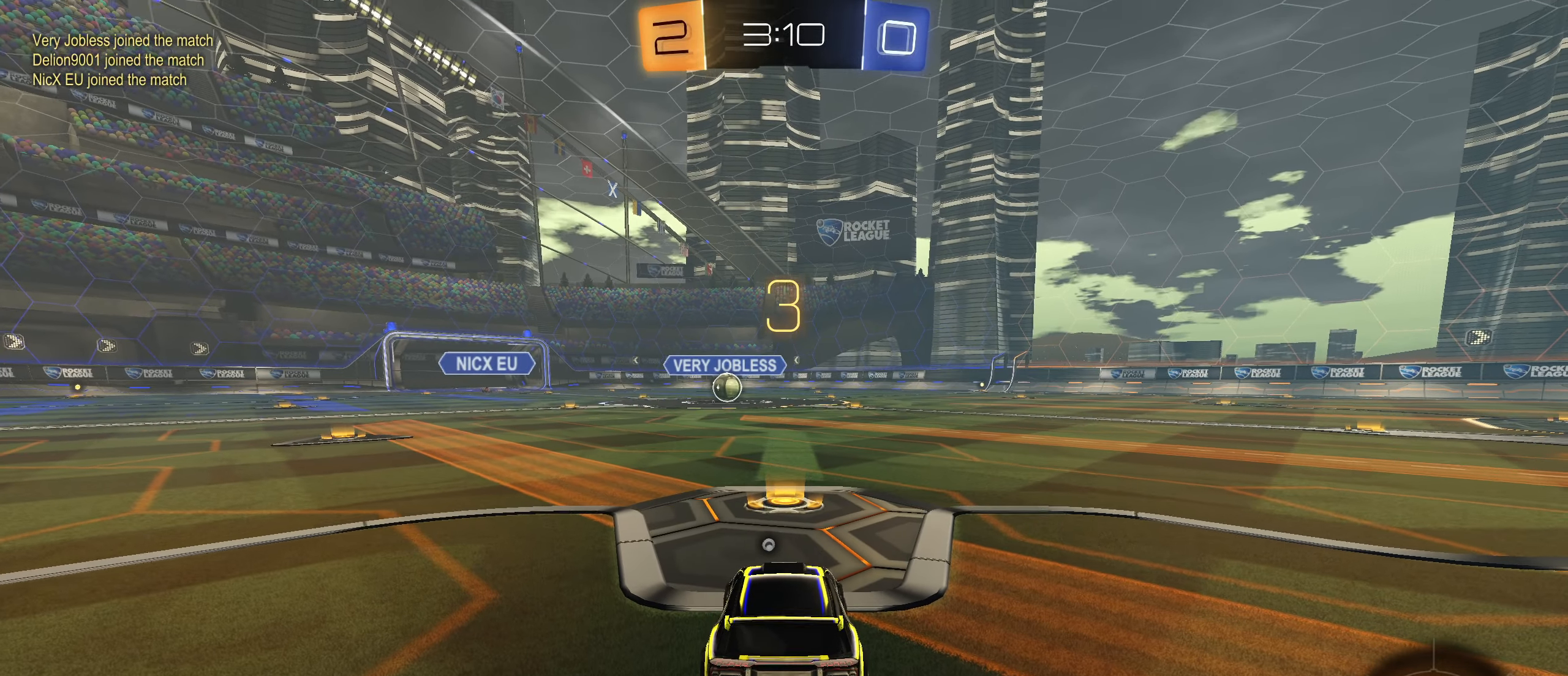
{"buttons": ["L2", "R2"], "left_stick": "down-left", "right_stick": "center", "events": [[100, "left_stick", "up-right"], [234, "left_stick", "down-left"], [350, "left_stick", "up-right"], [484, "left_stick", "down-left"]]}
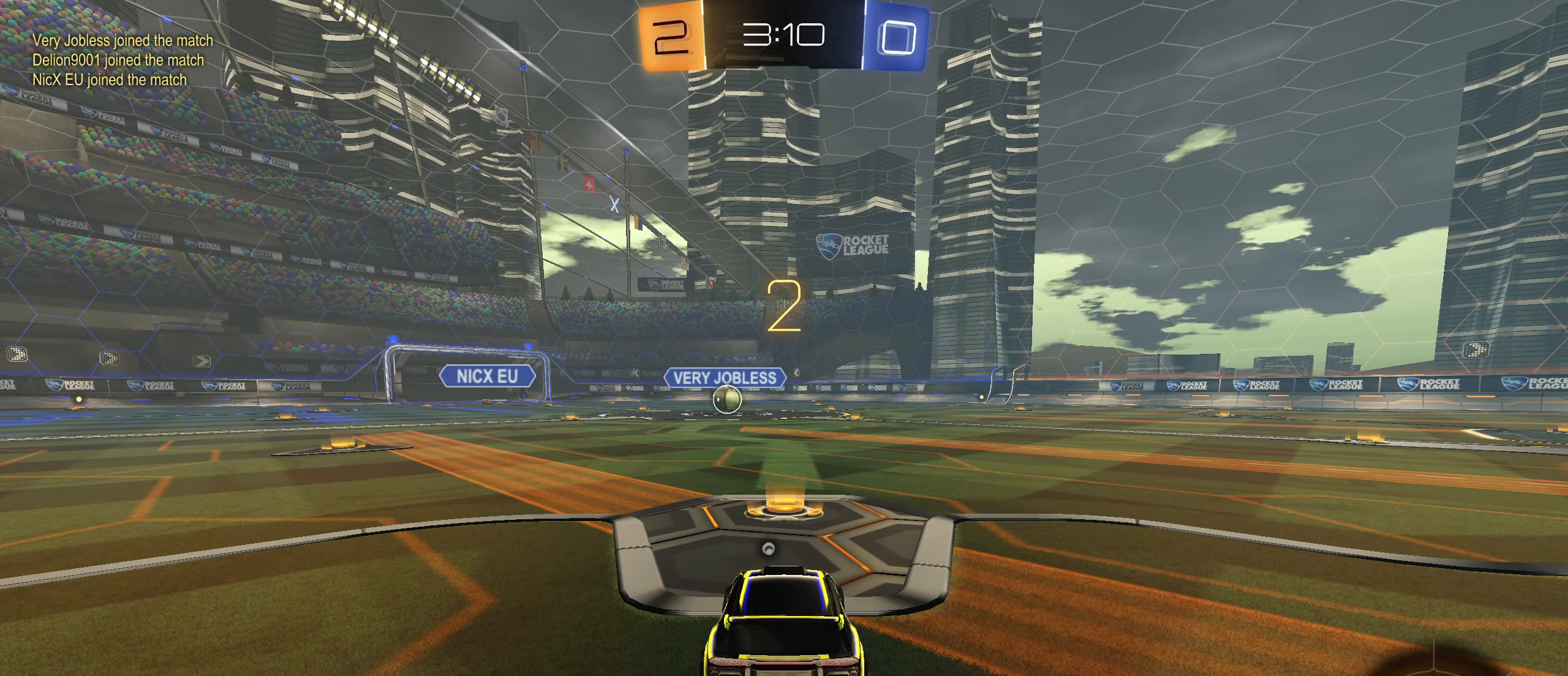
{"buttons": ["L2", "R2"], "left_stick": "left", "right_stick": "center", "events": [[84, "left_stick", "up-right"], [217, "left_stick", "down-left"], [334, "left_stick", "up-right"], [450, "left_stick", "left"]]}
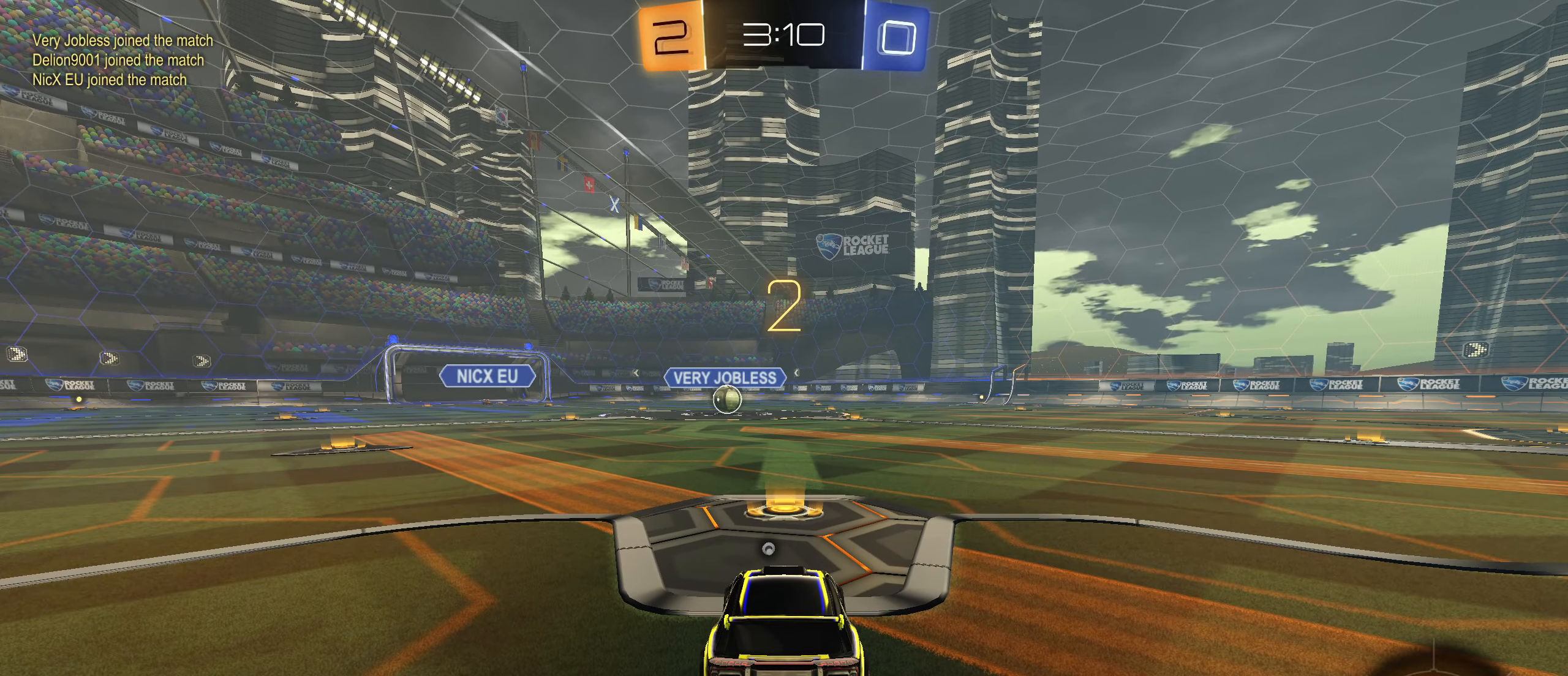
{"buttons": ["L2", "R2"], "left_stick": "down-left", "right_stick": "center", "events": [[67, "left_stick", "up-right"], [184, "left_stick", "left"], [300, "left_stick", "up-right"], [434, "left_stick", "down-left"]]}
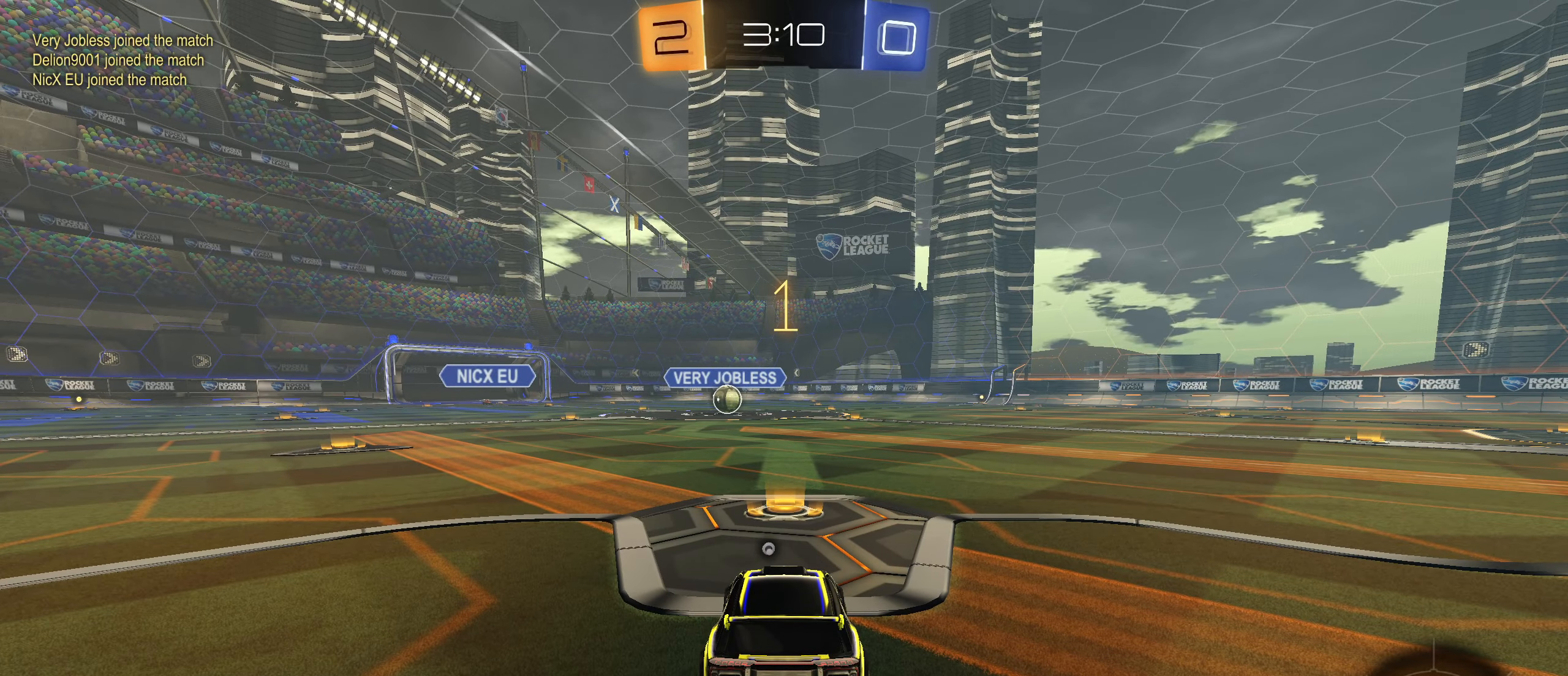
{"buttons": ["CIRCLE", "R2"], "left_stick": "center", "right_stick": "center", "events": [[50, "left_stick", "up-right"], [150, "CIRCLE", "down"], [150, "left_stick", "left"], [200, "L2", "up"], [234, "left_stick", "center"]]}
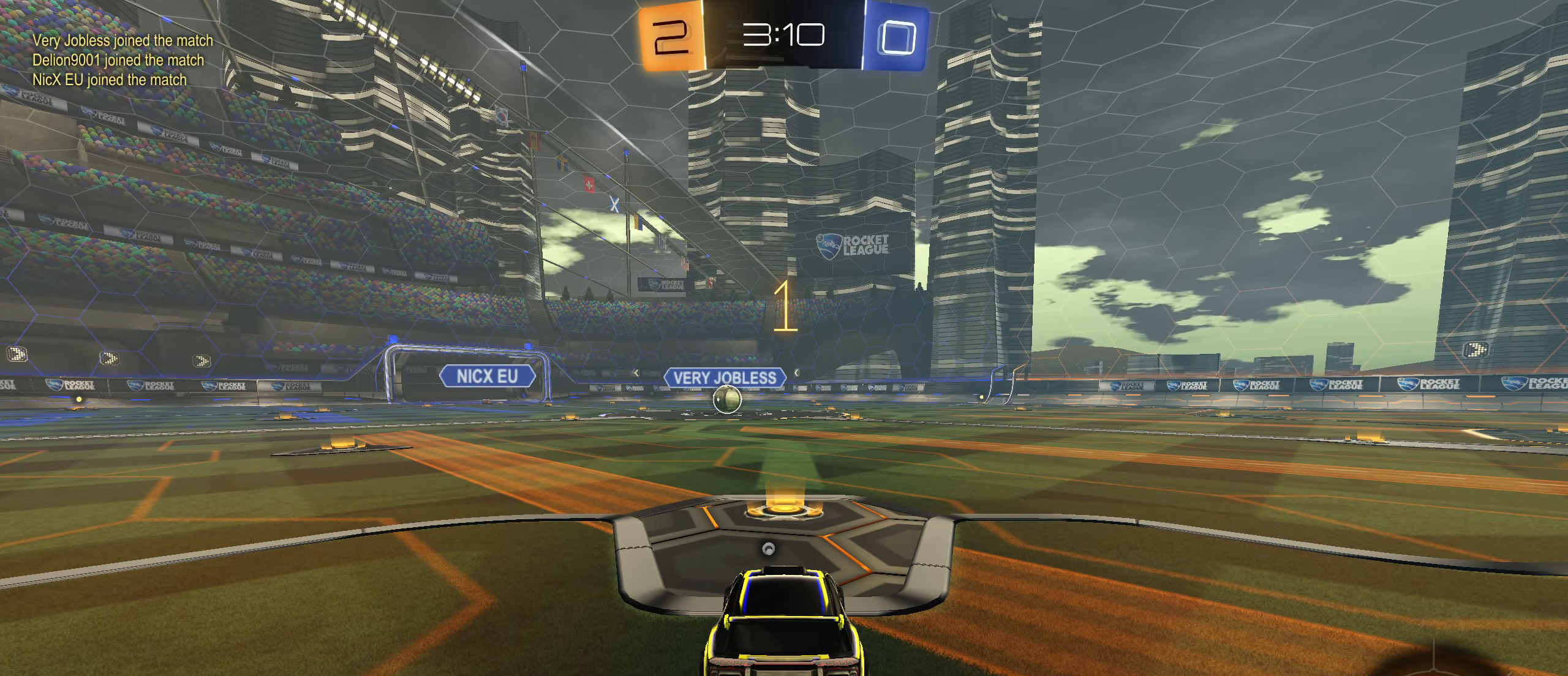
{"buttons": ["CROSS", "CIRCLE", "L1", "R2"], "left_stick": "up-right", "right_stick": "center", "events": [[367, "CROSS", "down"], [367, "left_stick", "up-right"], [384, "L1", "down"], [450, "CROSS", "up"], [500, "CROSS", "down"]]}
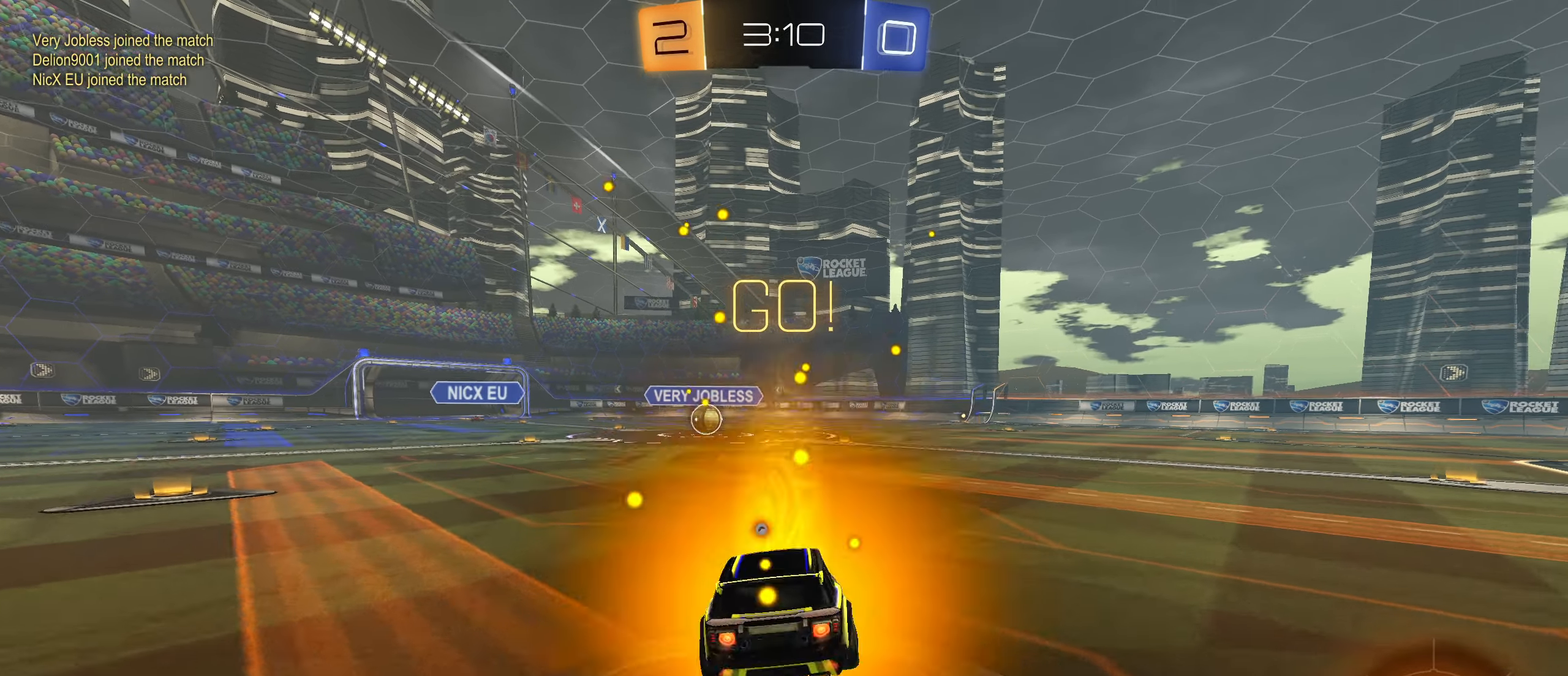
{"buttons": ["CIRCLE", "L1", "R2"], "left_stick": "down-left", "right_stick": "center", "events": [[67, "left_stick", "down"], [217, "CROSS", "up"], [350, "left_stick", "down-left"]]}
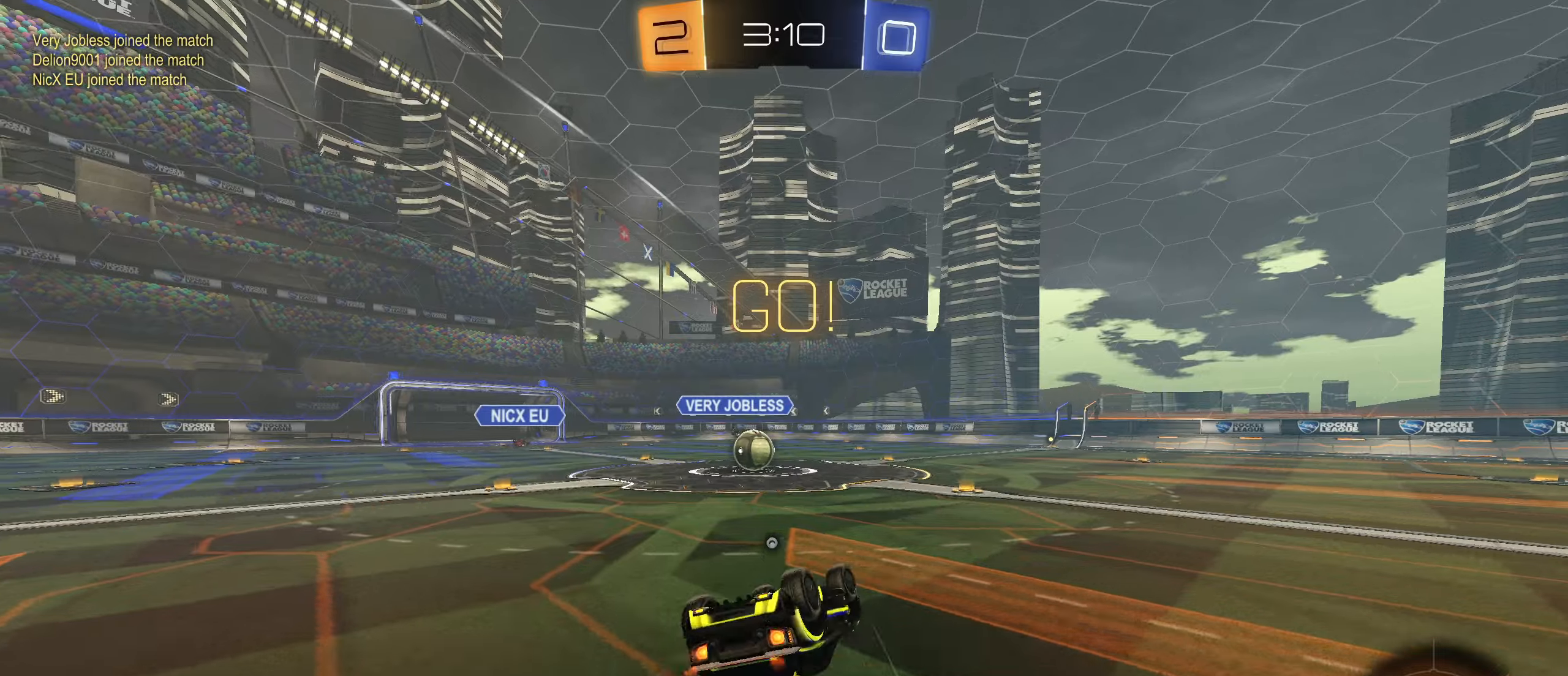
{"buttons": [], "left_stick": "center", "right_stick": "center", "events": [[266, "CIRCLE", "up"], [283, "L1", "up"], [300, "left_stick", "center"], [466, "R2", "up"]]}
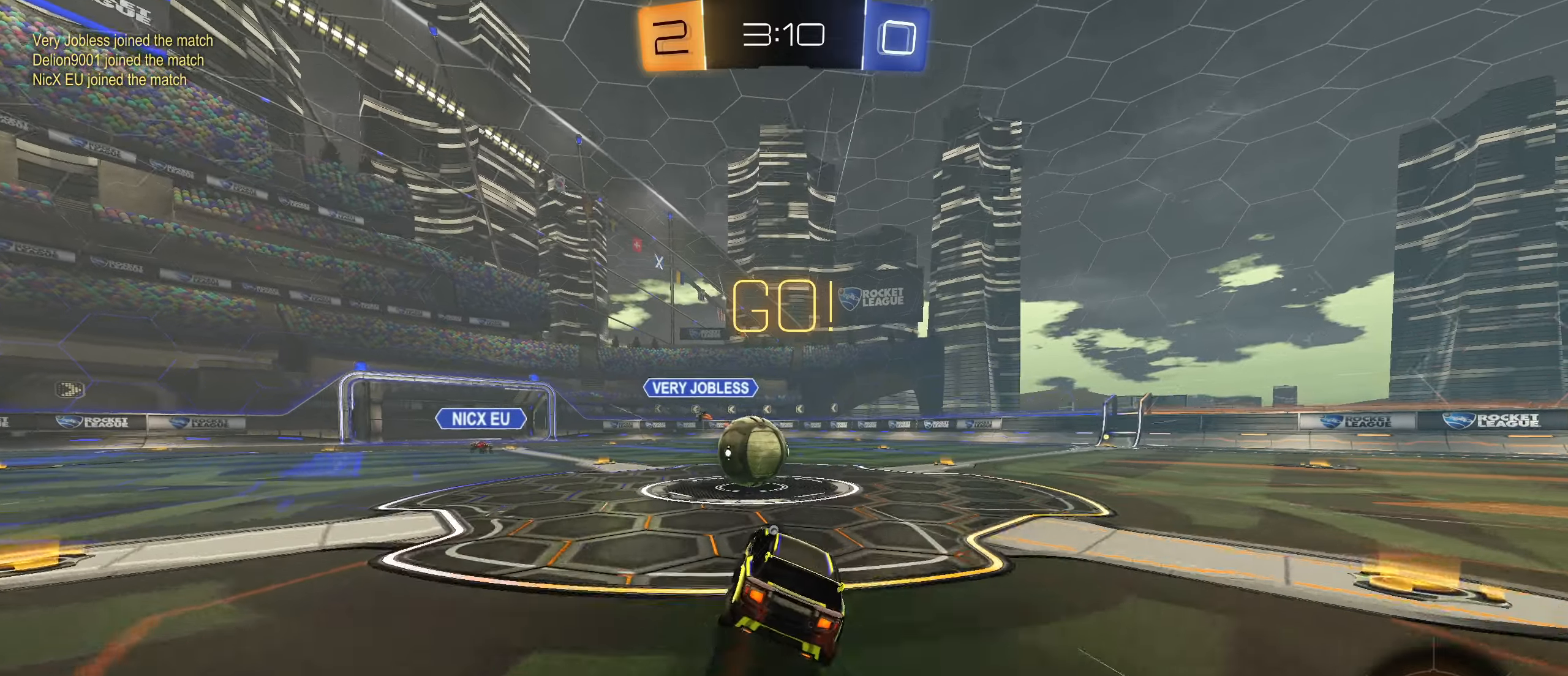
{"buttons": ["CROSS", "CIRCLE", "R1"], "left_stick": "down", "right_stick": "center", "events": [[16, "left_stick", "down-left"], [133, "CIRCLE", "down"], [166, "R1", "down"], [166, "left_stick", "center"], [183, "CROSS", "down"], [250, "CROSS", "up"], [266, "left_stick", "up-right"], [333, "CROSS", "down"], [500, "left_stick", "down"]]}
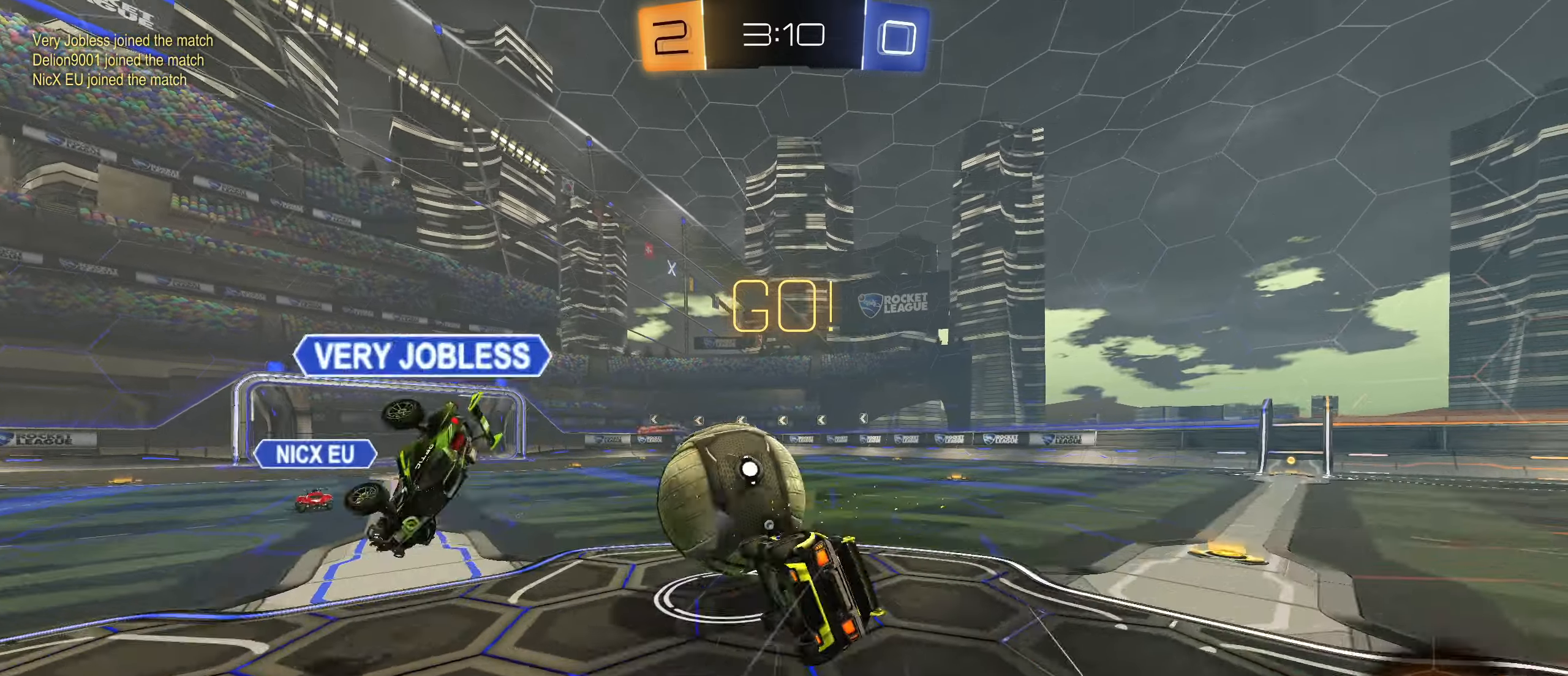
{"buttons": ["CIRCLE", "R1"], "left_stick": "down", "right_stick": "center", "events": [[33, "CROSS", "up"]]}
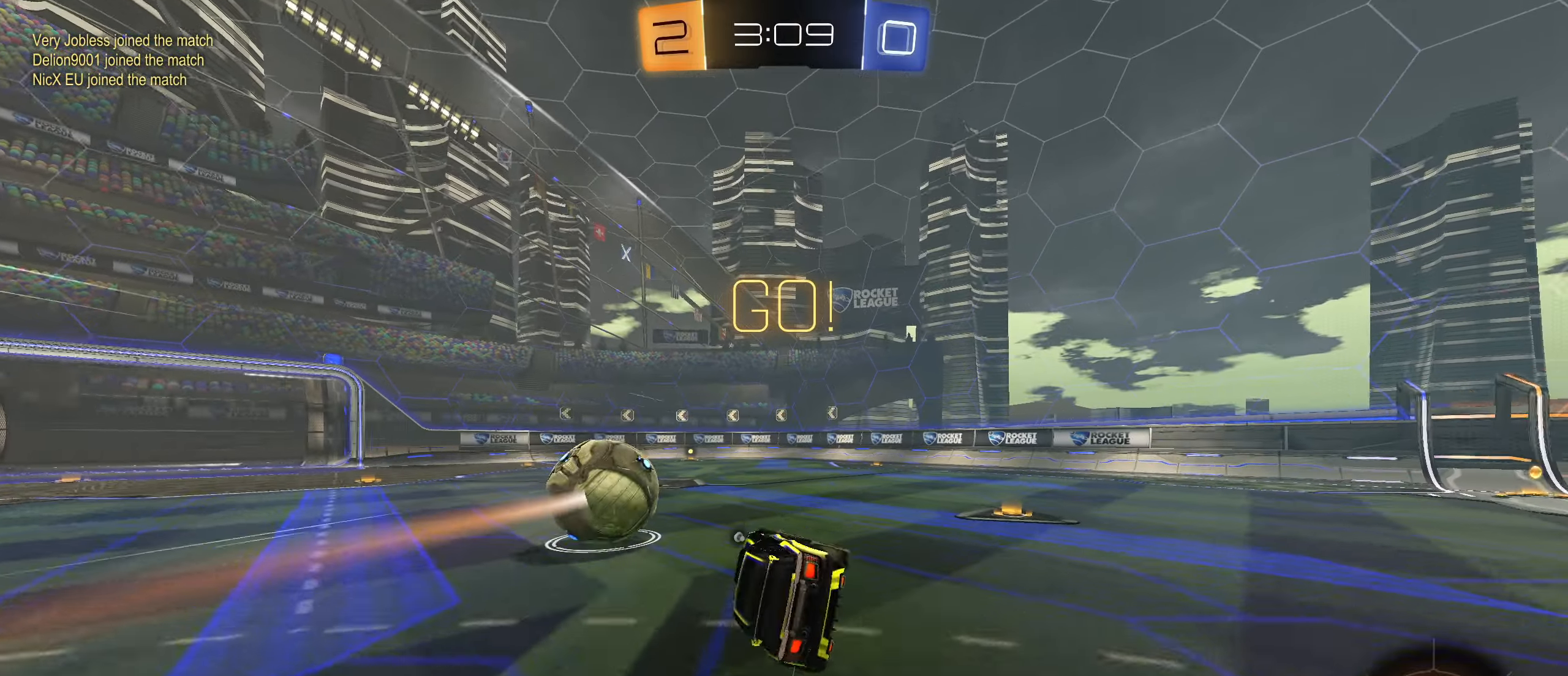
{"buttons": ["R2"], "left_stick": "center", "right_stick": "center", "events": [[83, "L1", "down"], [166, "R1", "up"], [166, "left_stick", "center"], [183, "CIRCLE", "up"], [183, "L1", "up"], [316, "left_stick", "down-left"], [416, "R2", "down"], [416, "left_stick", "center"]]}
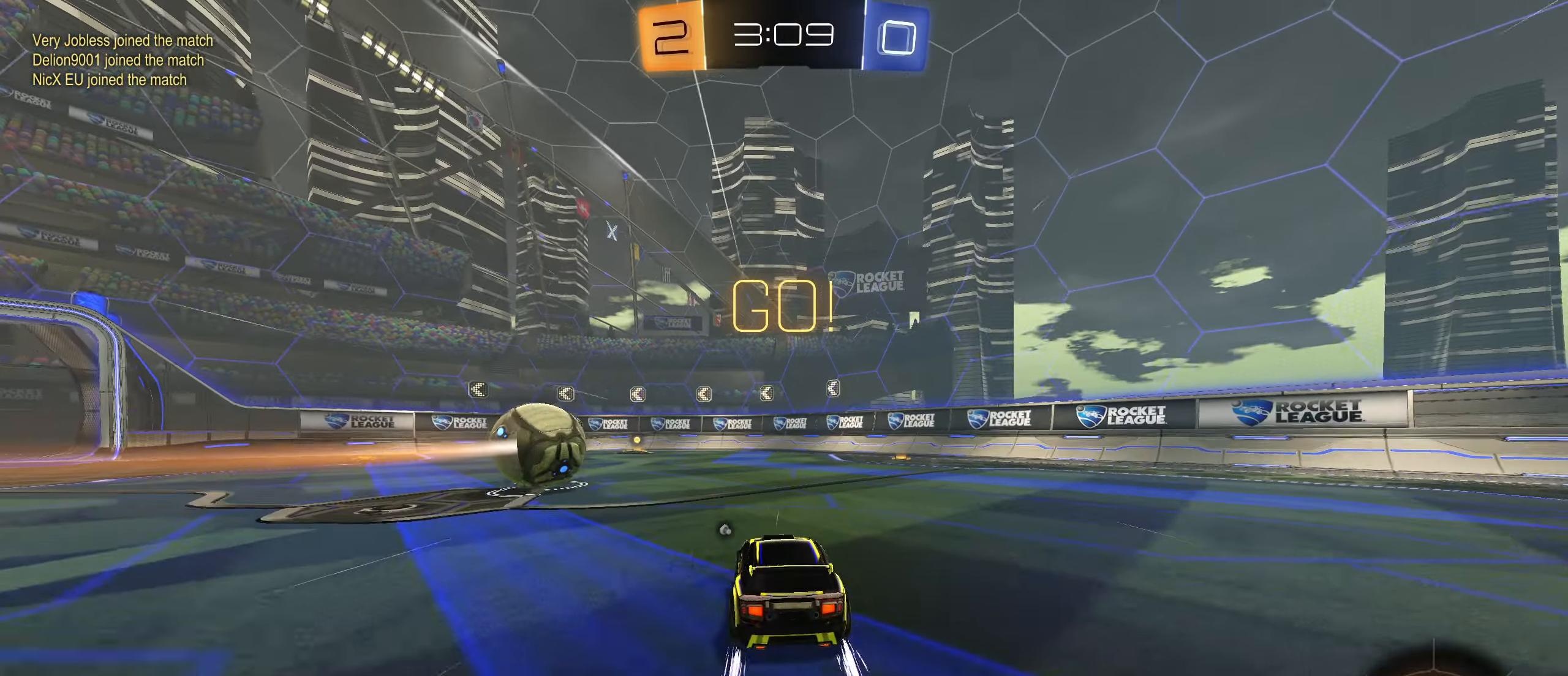
{"buttons": ["R2"], "left_stick": "center", "right_stick": "center", "events": [[66, "left_stick", "down-left"], [200, "left_stick", "center"], [316, "TRIANGLE", "down"], [333, "left_stick", "left"], [400, "left_stick", "center"], [416, "TRIANGLE", "up"]]}
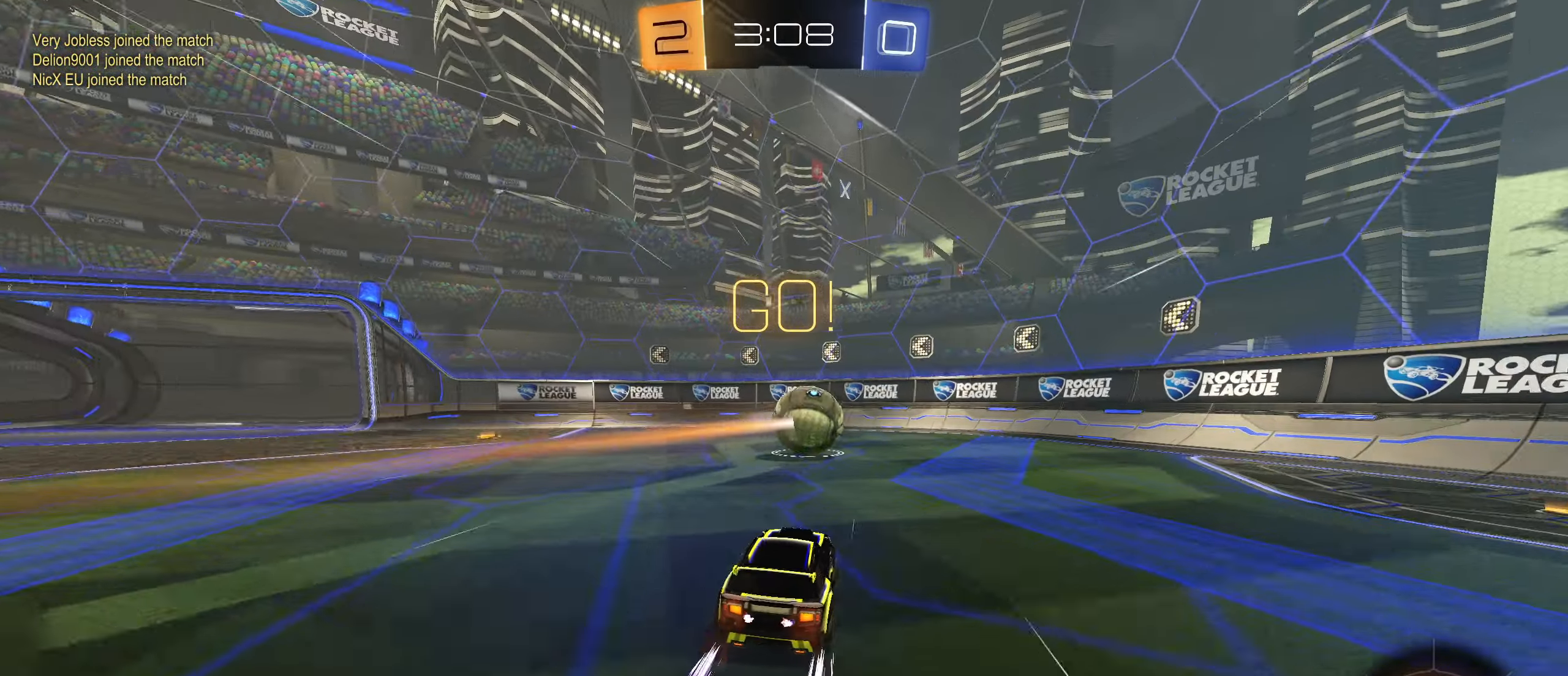
{"buttons": ["R2"], "left_stick": "right", "right_stick": "center", "events": [[183, "left_stick", "left"], [233, "left_stick", "center"], [500, "left_stick", "right"]]}
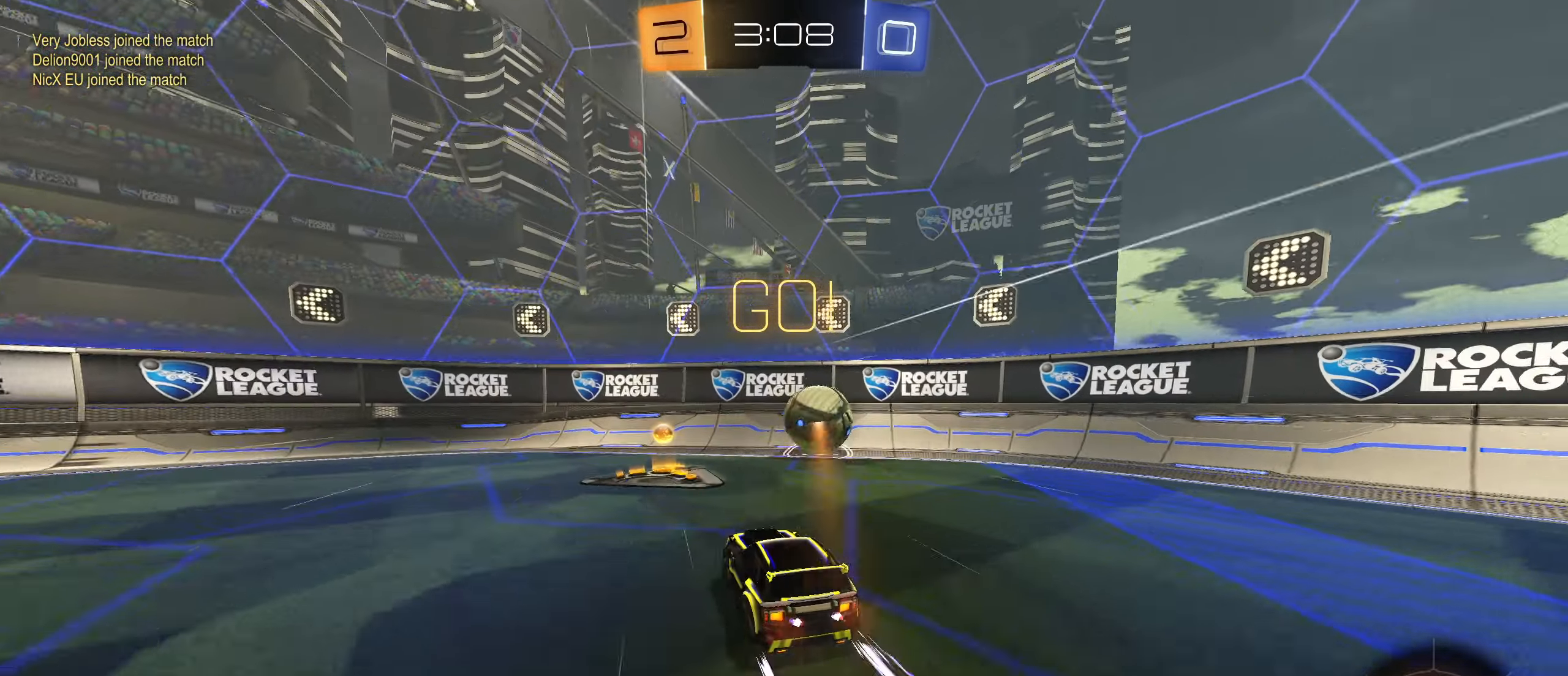
{"buttons": ["R2"], "left_stick": "center", "right_stick": "center", "events": [[116, "L2", "down"], [166, "R2", "up"], [416, "L2", "up"], [416, "R2", "down"], [450, "left_stick", "center"]]}
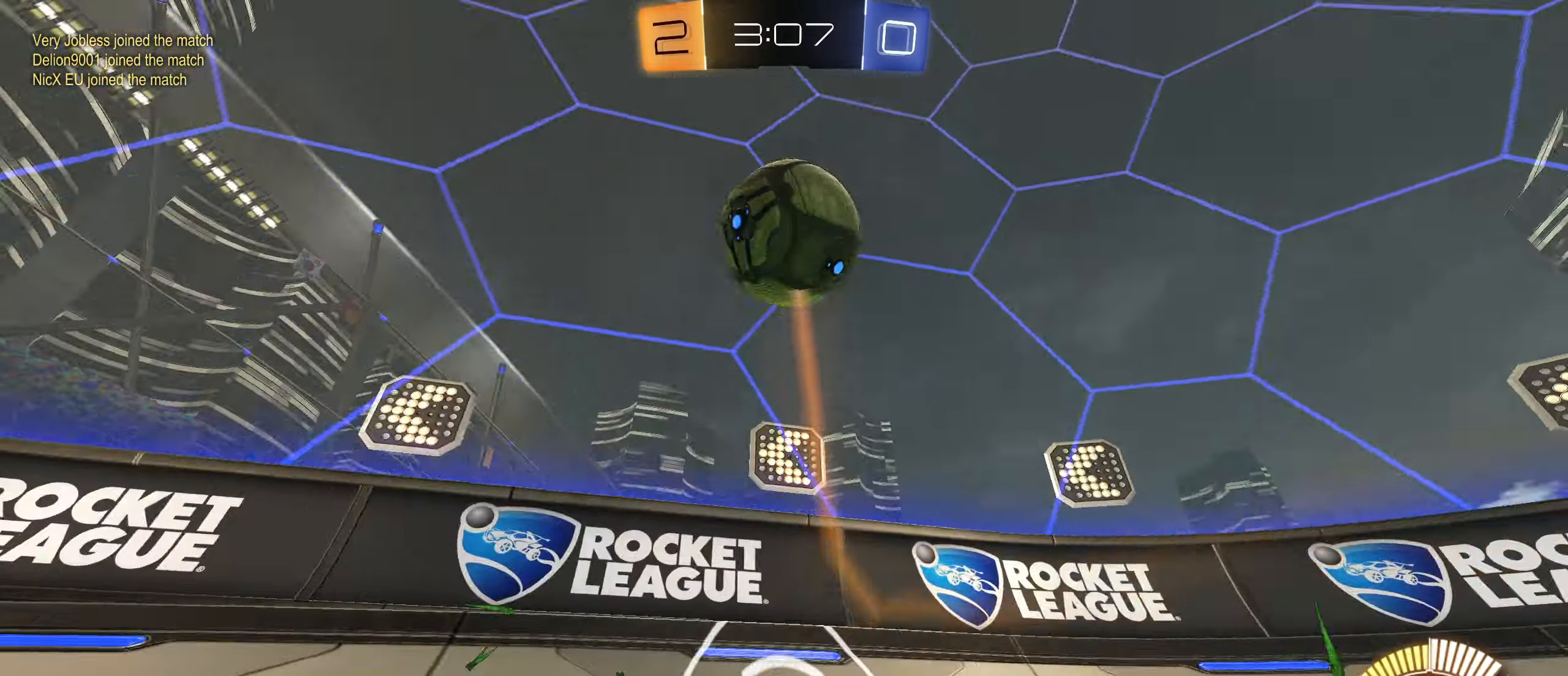
{"buttons": ["R2"], "left_stick": "left", "right_stick": "center", "events": [[250, "left_stick", "right"], [383, "left_stick", "left"]]}
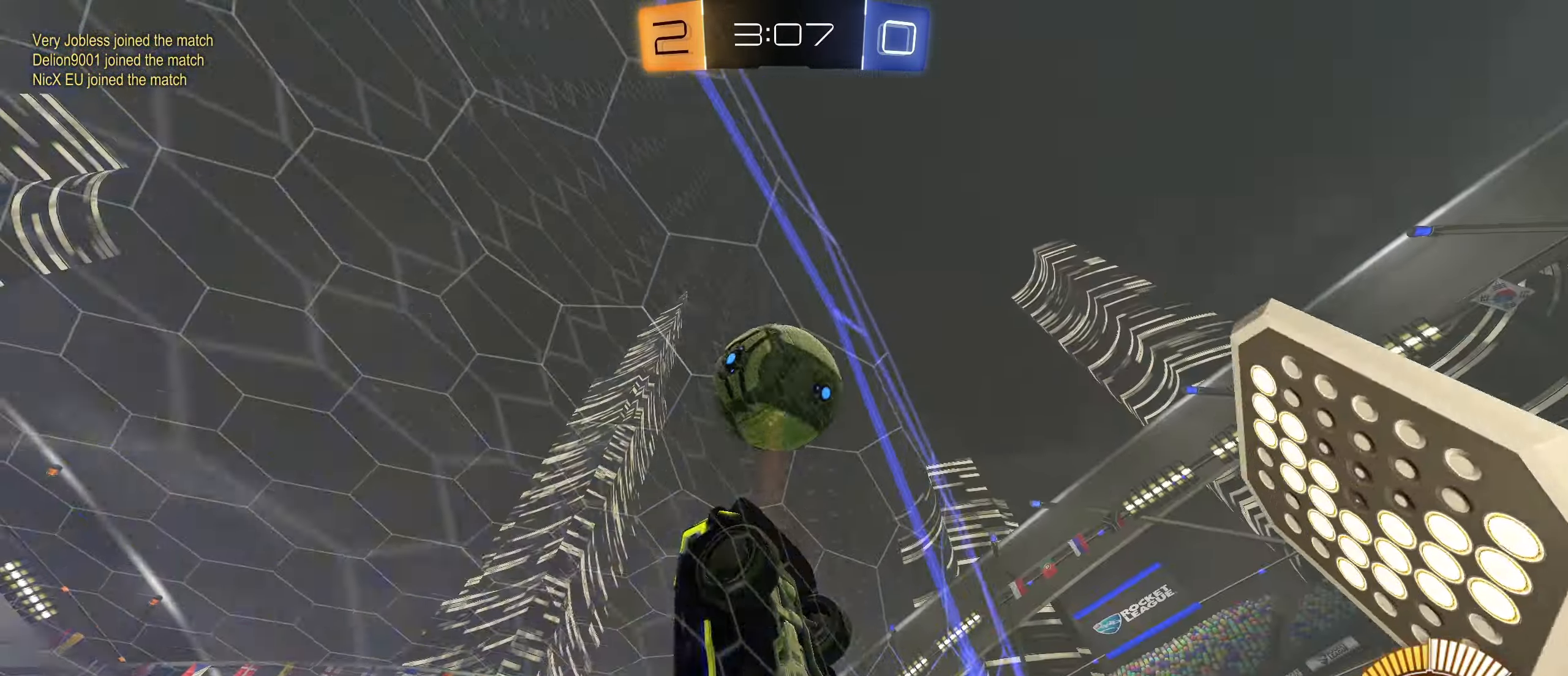
{"buttons": ["CIRCLE", "R2"], "left_stick": "center", "right_stick": "center", "events": [[350, "left_stick", "center"], [483, "CIRCLE", "down"]]}
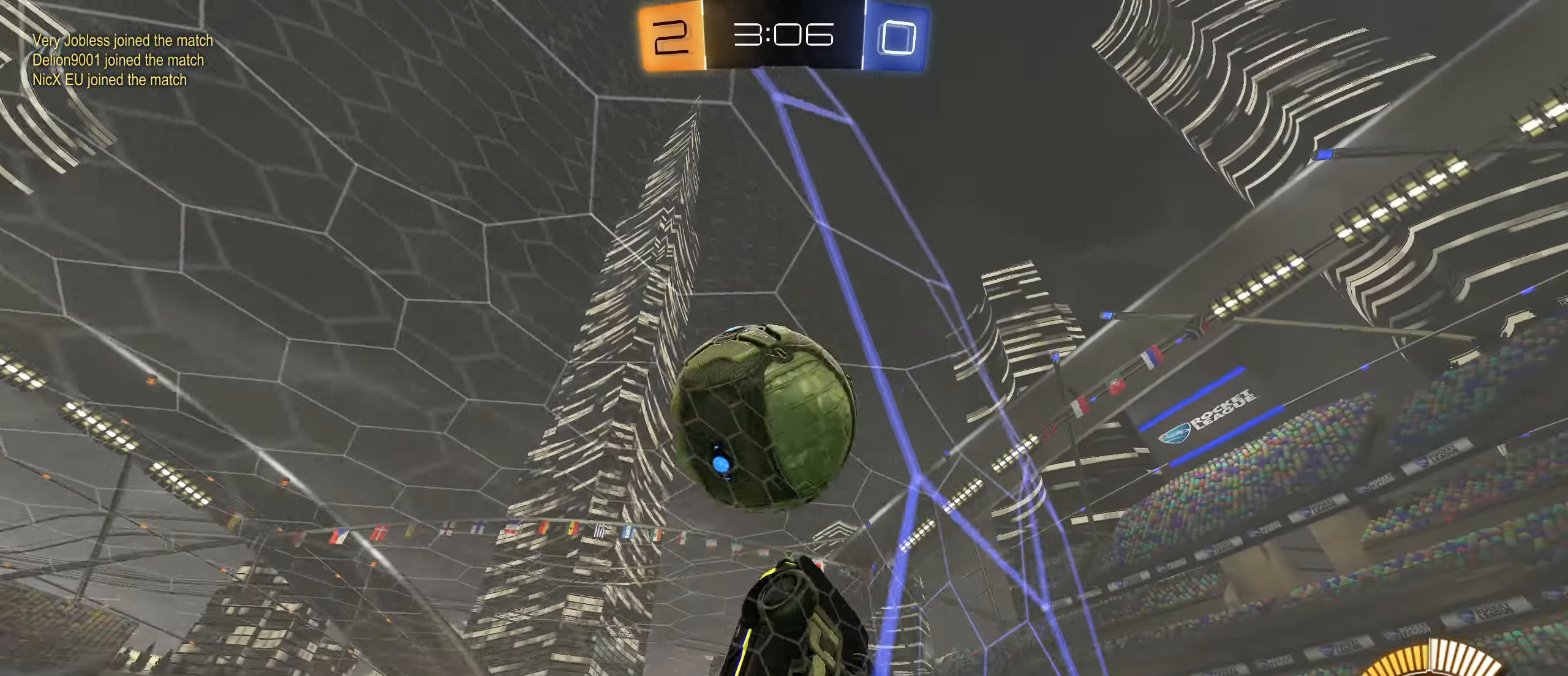
{"buttons": ["R2"], "left_stick": "center", "right_stick": "center", "events": [[133, "left_stick", "down-right"], [150, "CIRCLE", "up"], [250, "L2", "down"], [350, "left_stick", "right"], [416, "L2", "up"], [500, "left_stick", "center"]]}
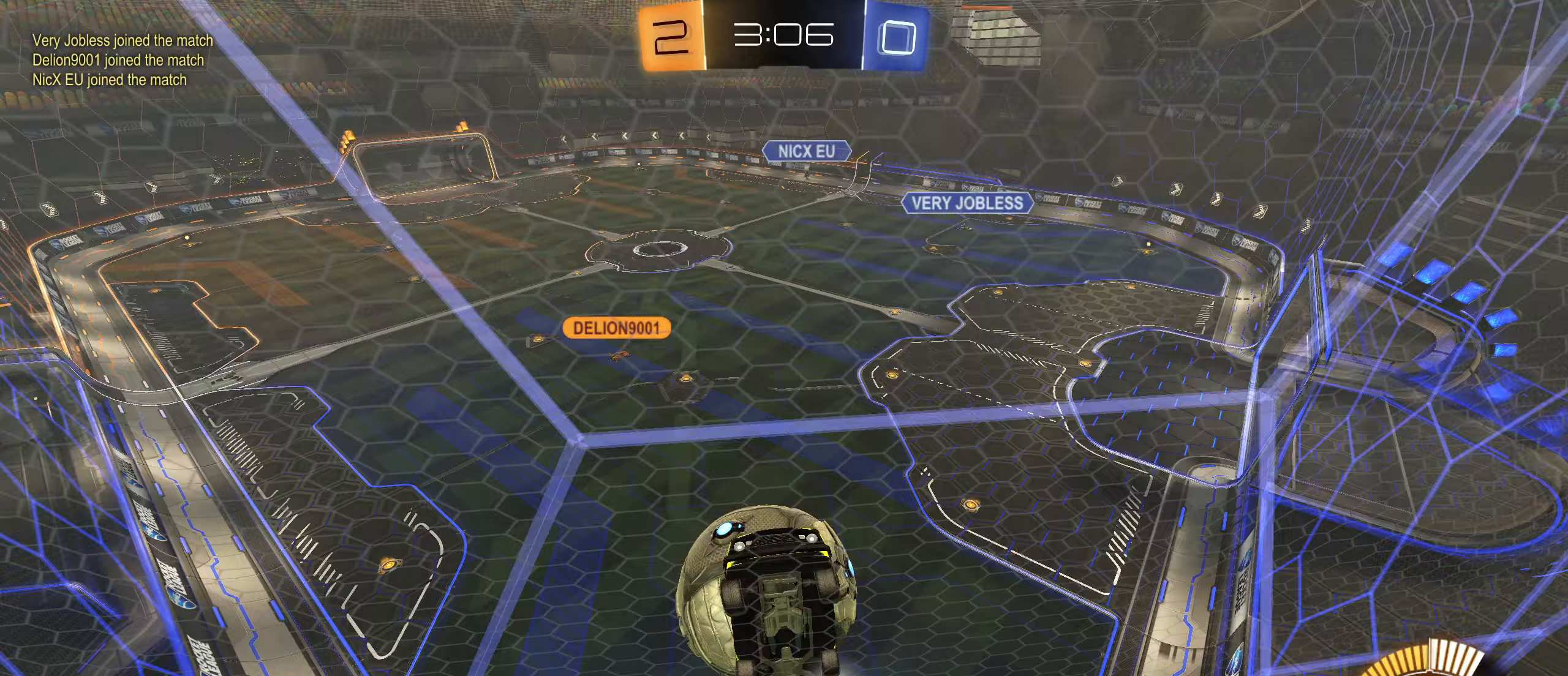
{"buttons": ["L1", "R2"], "left_stick": "right", "right_stick": "center", "events": [[233, "left_stick", "right"], [400, "L1", "down"]]}
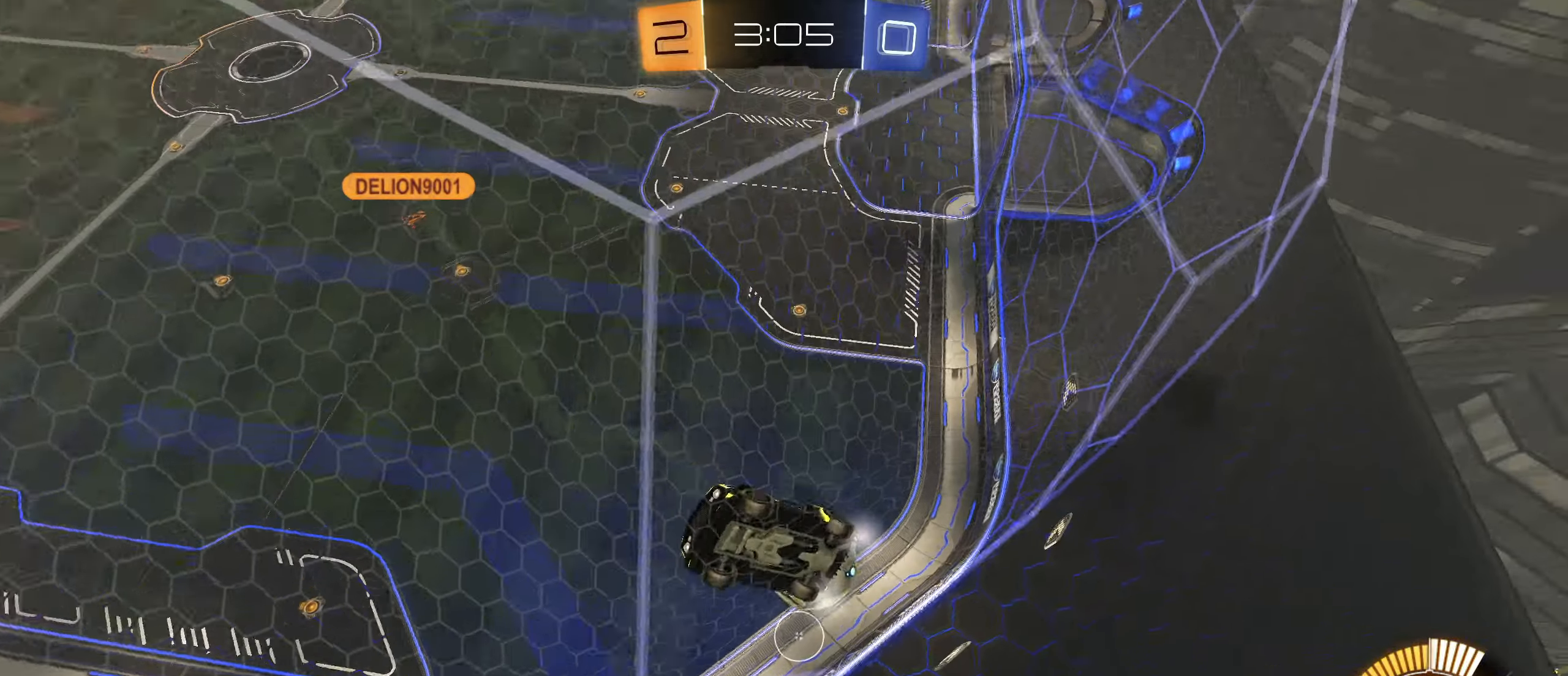
{"buttons": ["R2"], "left_stick": "right", "right_stick": "center", "events": [[17, "L1", "up"]]}
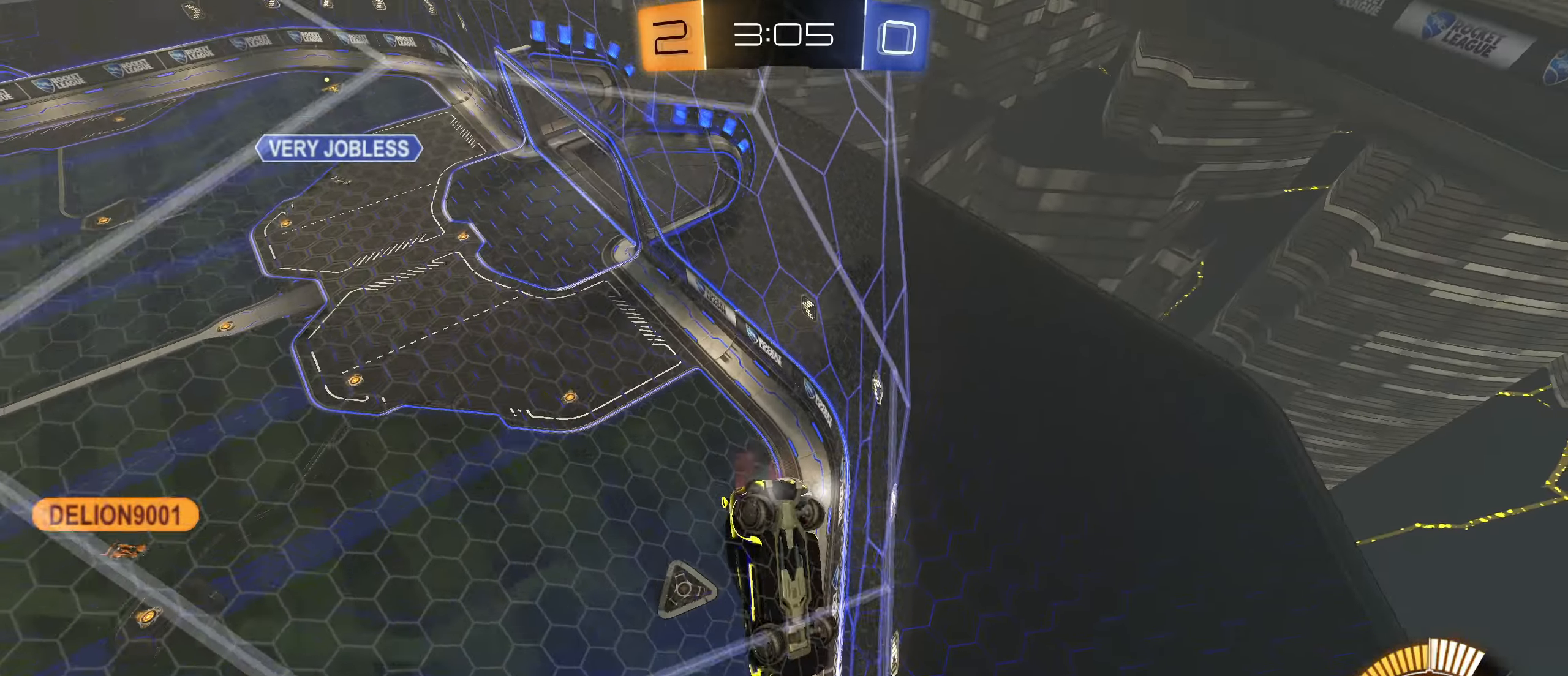
{"buttons": ["CIRCLE", "R2"], "left_stick": "down-left", "right_stick": "center", "events": [[83, "left_stick", "center"], [267, "left_stick", "down-left"], [483, "CIRCLE", "down"]]}
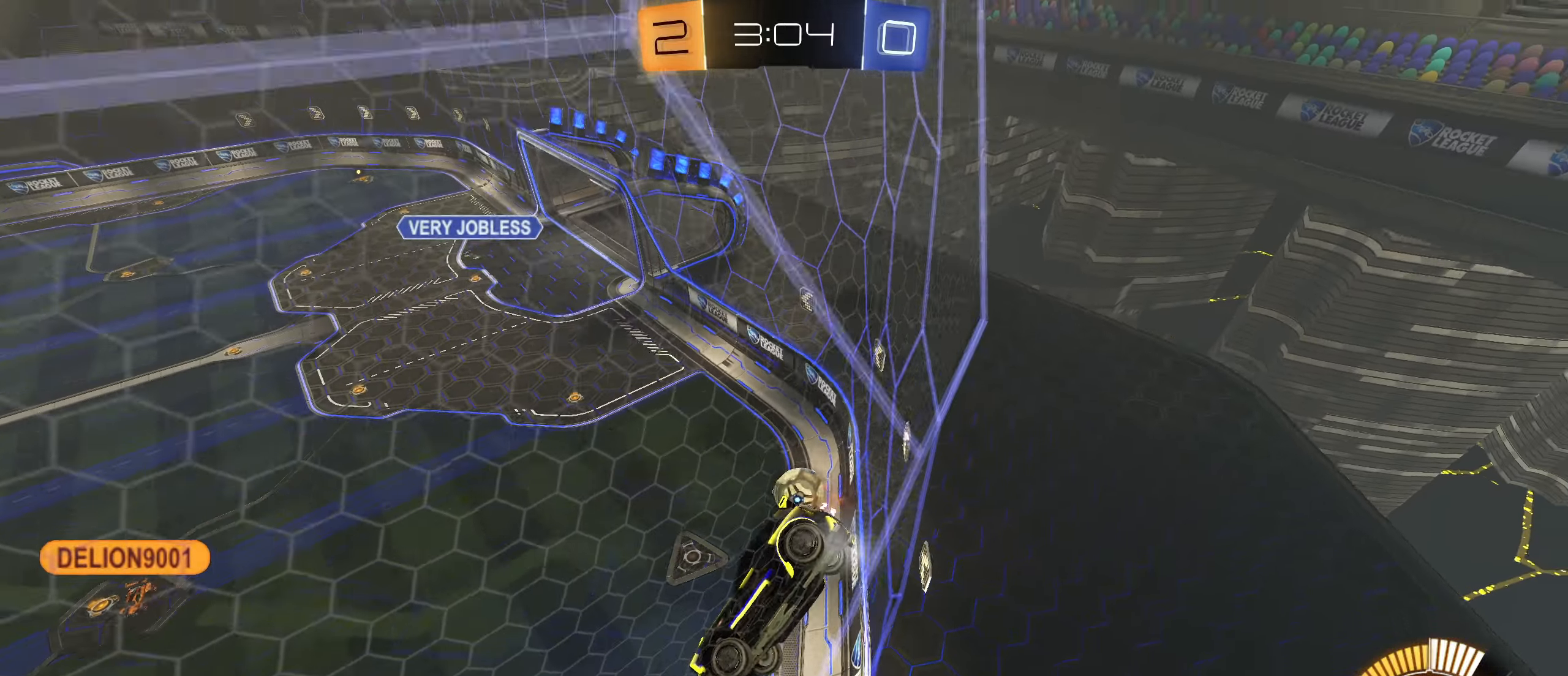
{"buttons": ["CIRCLE", "R2"], "left_stick": "left", "right_stick": "center", "events": [[67, "left_stick", "center"], [433, "left_stick", "left"]]}
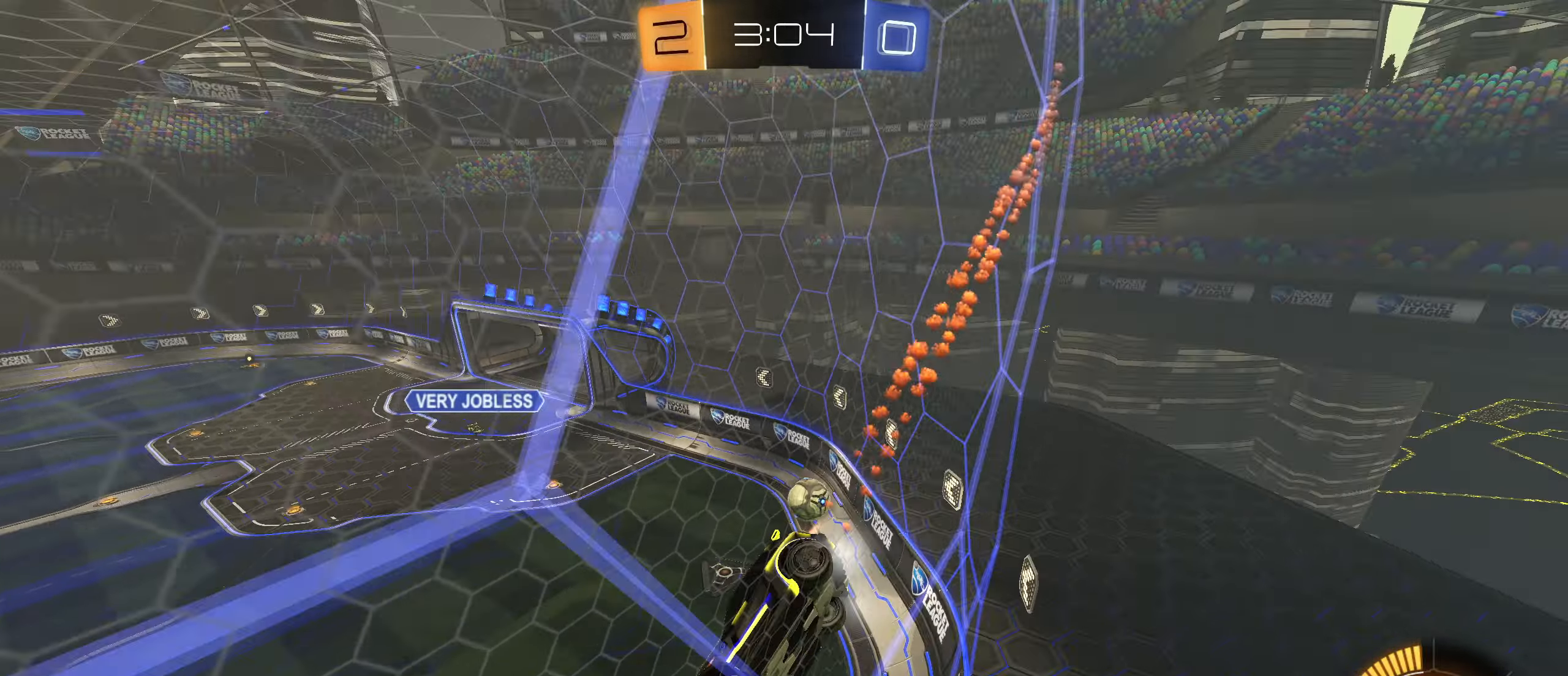
{"buttons": ["L2"], "left_stick": "right", "right_stick": "center", "events": [[33, "left_stick", "center"], [117, "CIRCLE", "up"], [333, "L2", "down"], [483, "R2", "up"], [500, "left_stick", "right"]]}
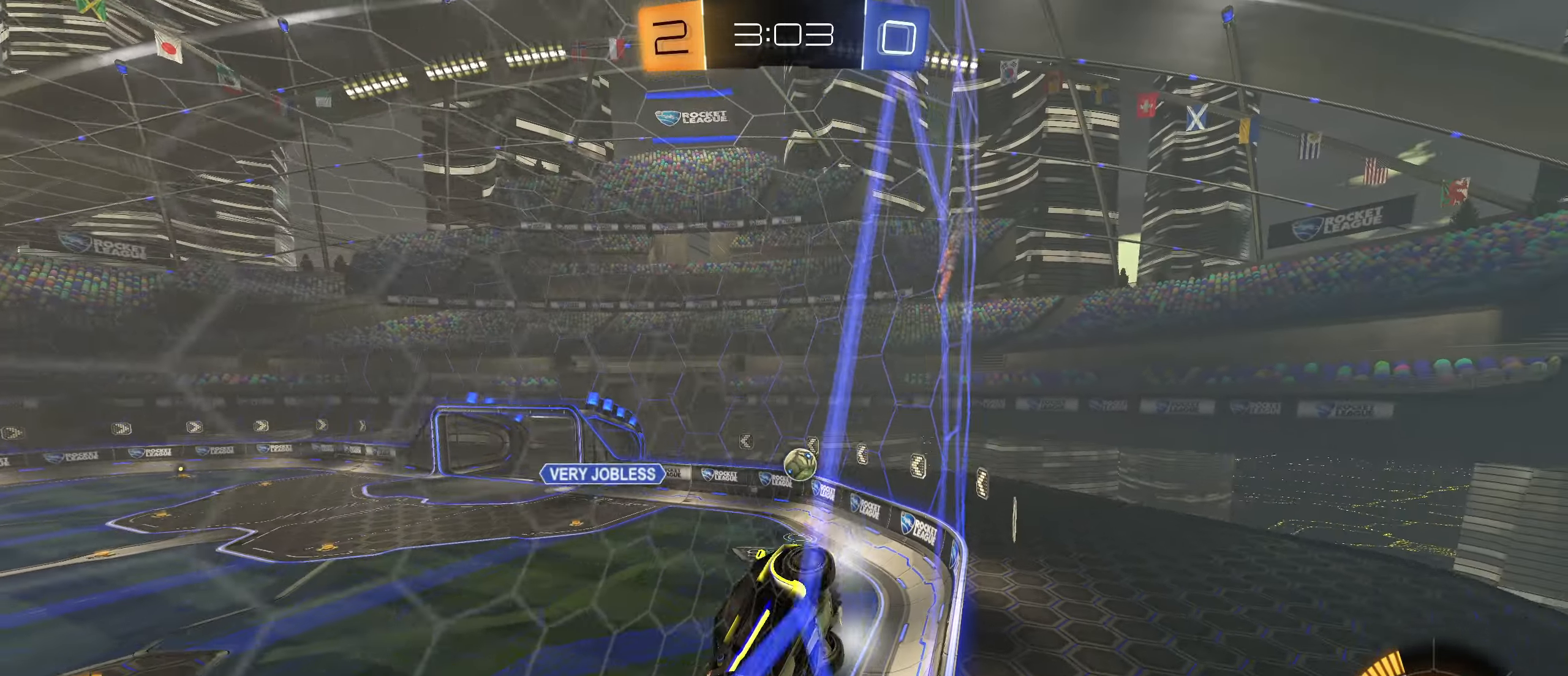
{"buttons": ["L2"], "left_stick": "right", "right_stick": "center", "events": []}
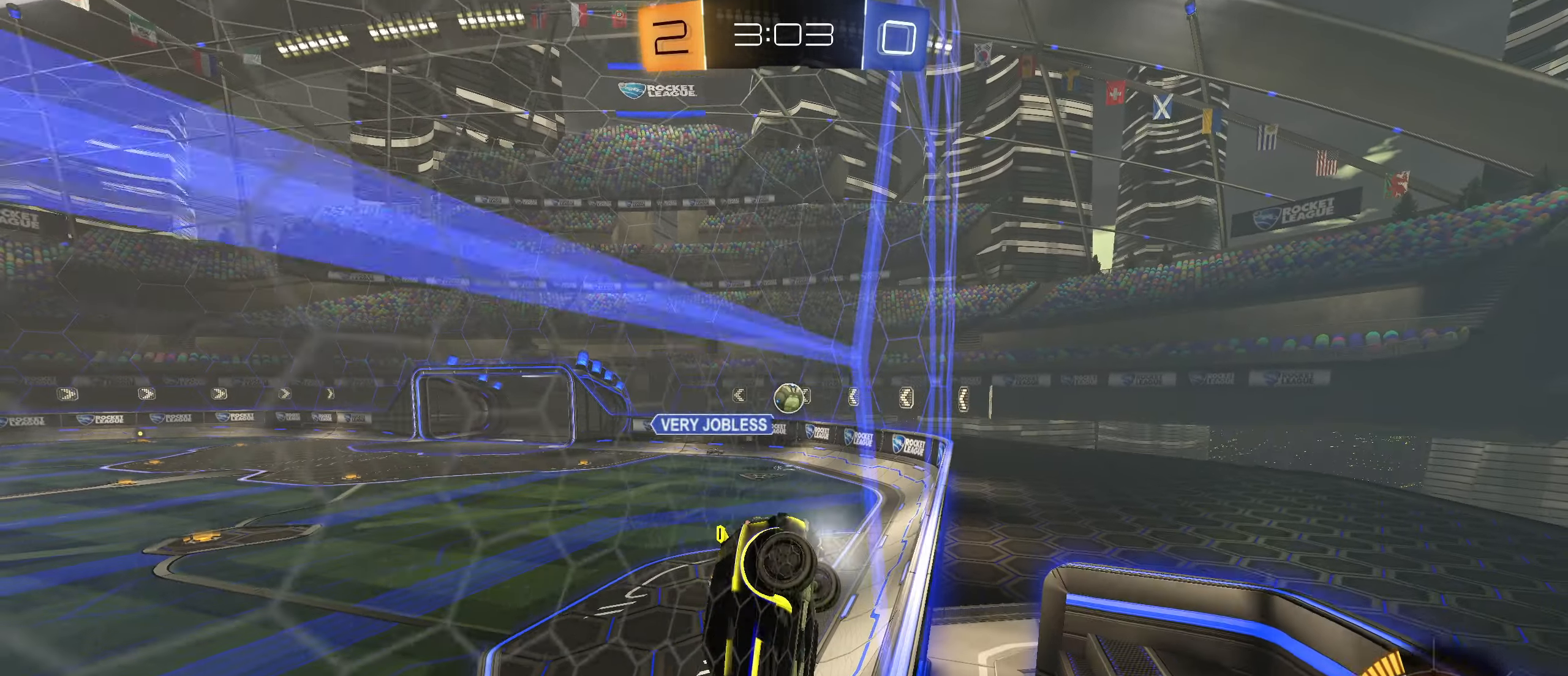
{"buttons": ["R2"], "left_stick": "center", "right_stick": "center", "events": [[367, "L2", "up"], [400, "R2", "down"], [400, "left_stick", "center"]]}
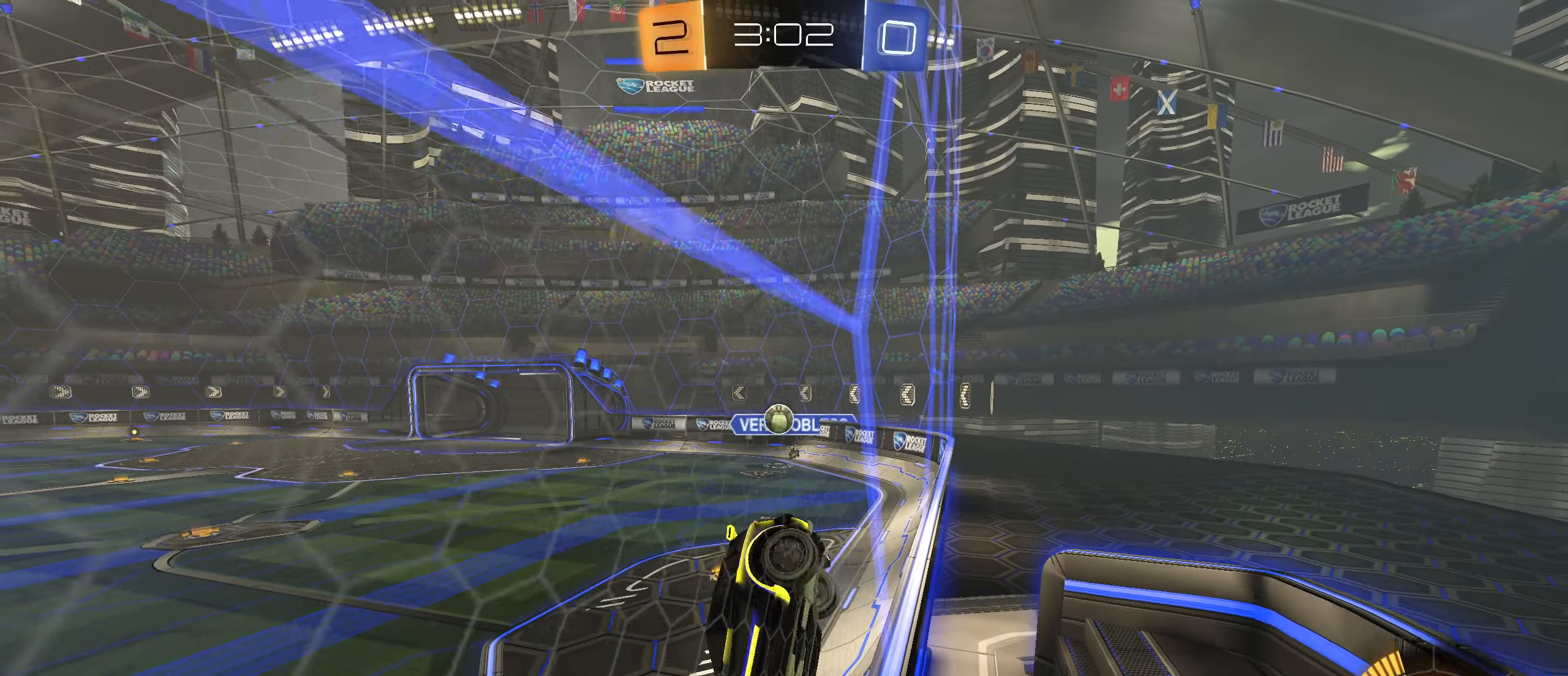
{"buttons": ["R2"], "left_stick": "right", "right_stick": "center", "events": [[50, "left_stick", "right"], [100, "L1", "down"], [200, "L1", "up"]]}